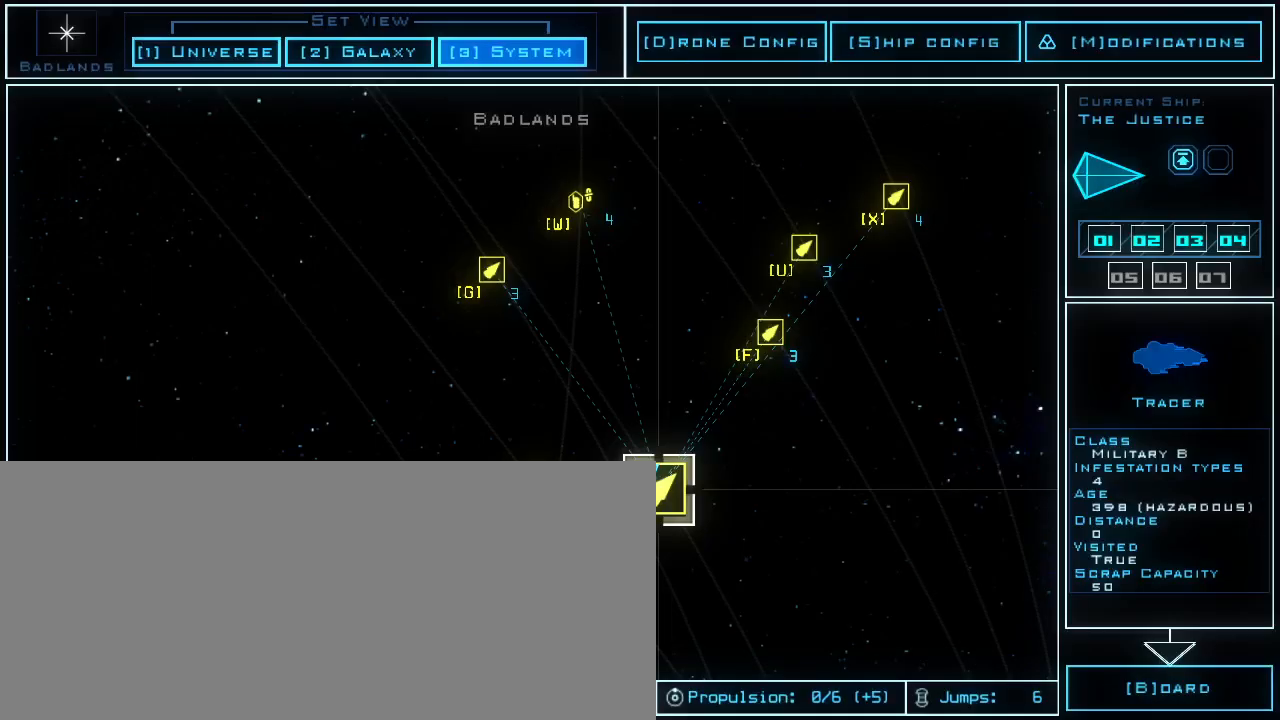
Gameplay with keyboard; each line is a JSON object with the keys held at the frame after it. "events" lists presses ("down") and releases ("up") of ".", "0", "1", "2", "3", "4", "5", "6", "7", "8", "9", "a", "b", "c", "caps_lock", "comma", "ctrl_l", "ctrl_r", "d", "down", "e", "equals", "escape", "f", "f5", "g", "h", "i", "j", "k", "l", "left", "m", "minus", "n", "o", "p", "q", "quote", "r", "return", "right", "s", "semicolon", "shift_l", "shift_r", "space", "t", "tab", "tilde", "u", "up", "v", "w", "x", "y" and "z" between this image and that frame as [ms after this image, input, new state], when the widget could be followed in between. No other keys are recorded. Mouse input is not recorded. Not read: backspace other_keys.
{"keys": [], "events": []}
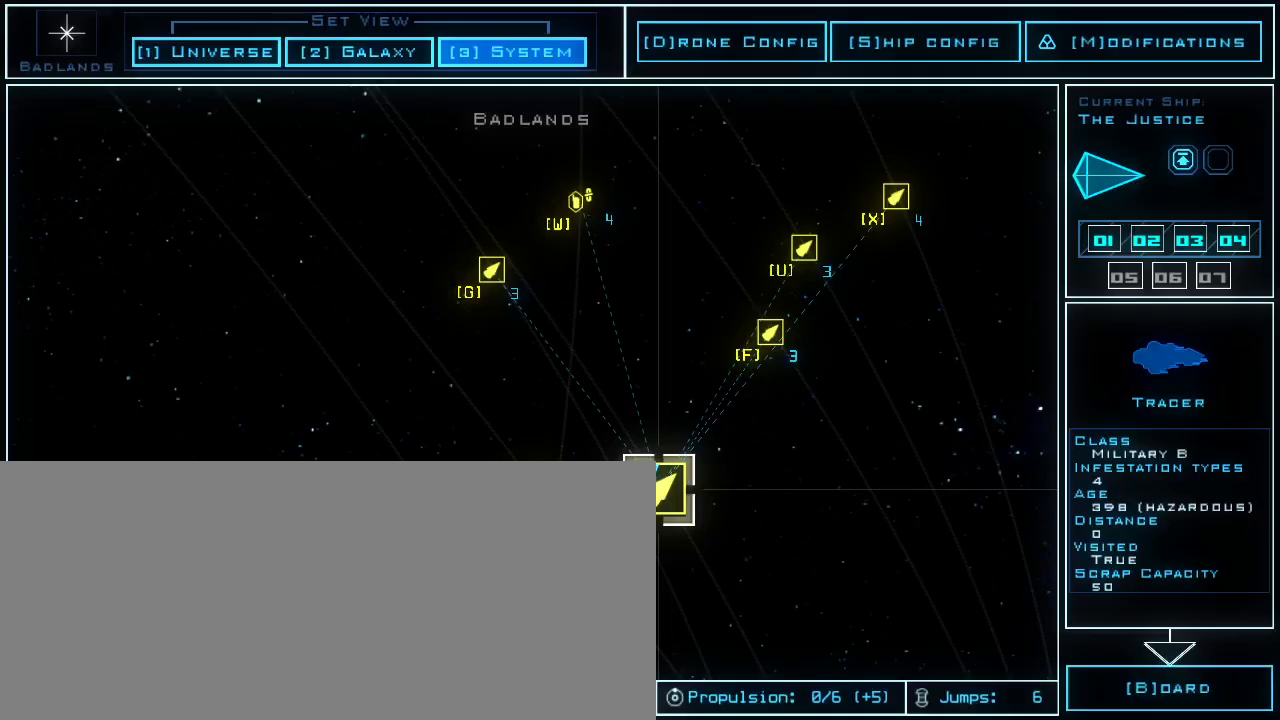
{"keys": [], "events": [[320, "d", "down"], [380, "d", "up"]]}
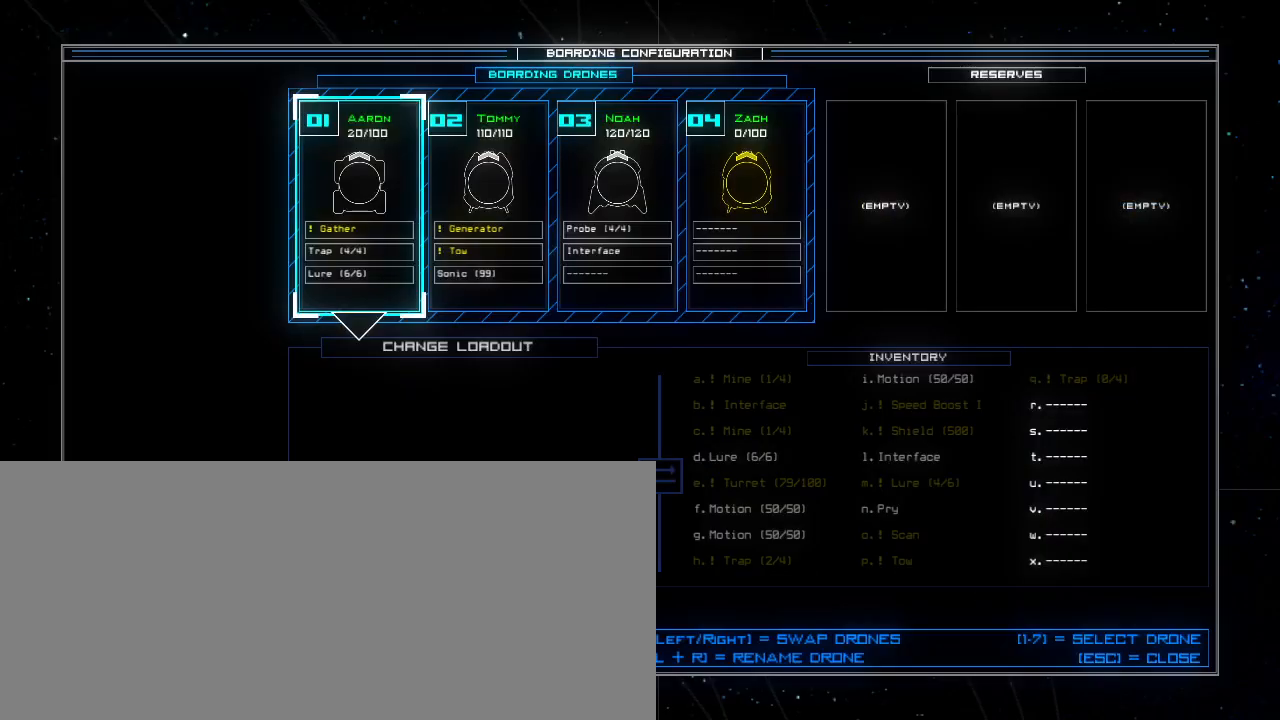
{"keys": [], "events": []}
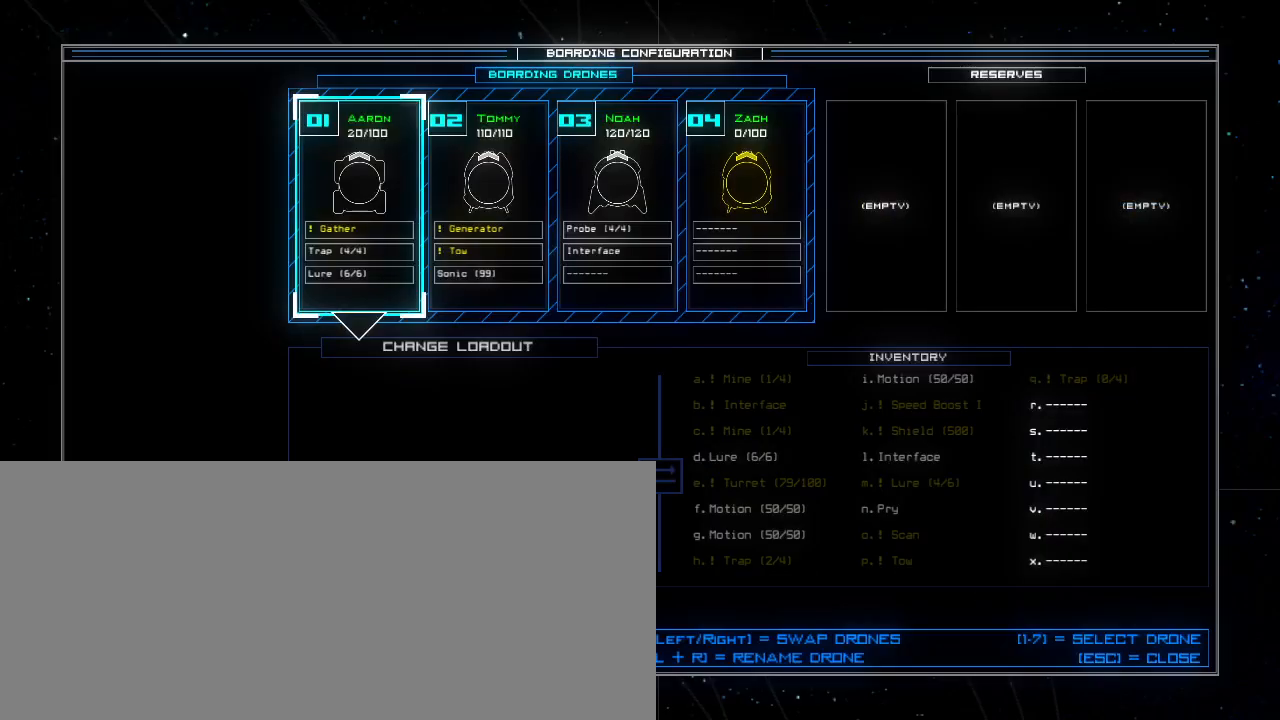
{"keys": [], "events": [[400, "escape", "down"], [500, "escape", "up"]]}
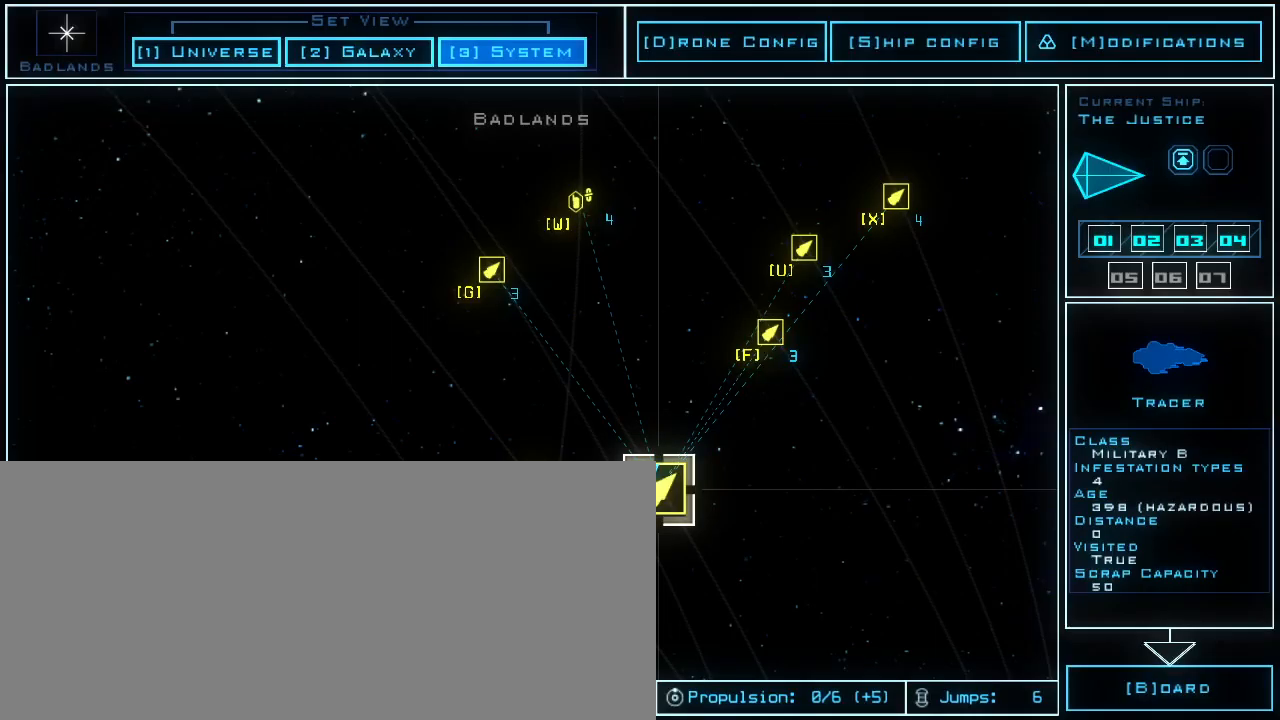
{"keys": [], "events": []}
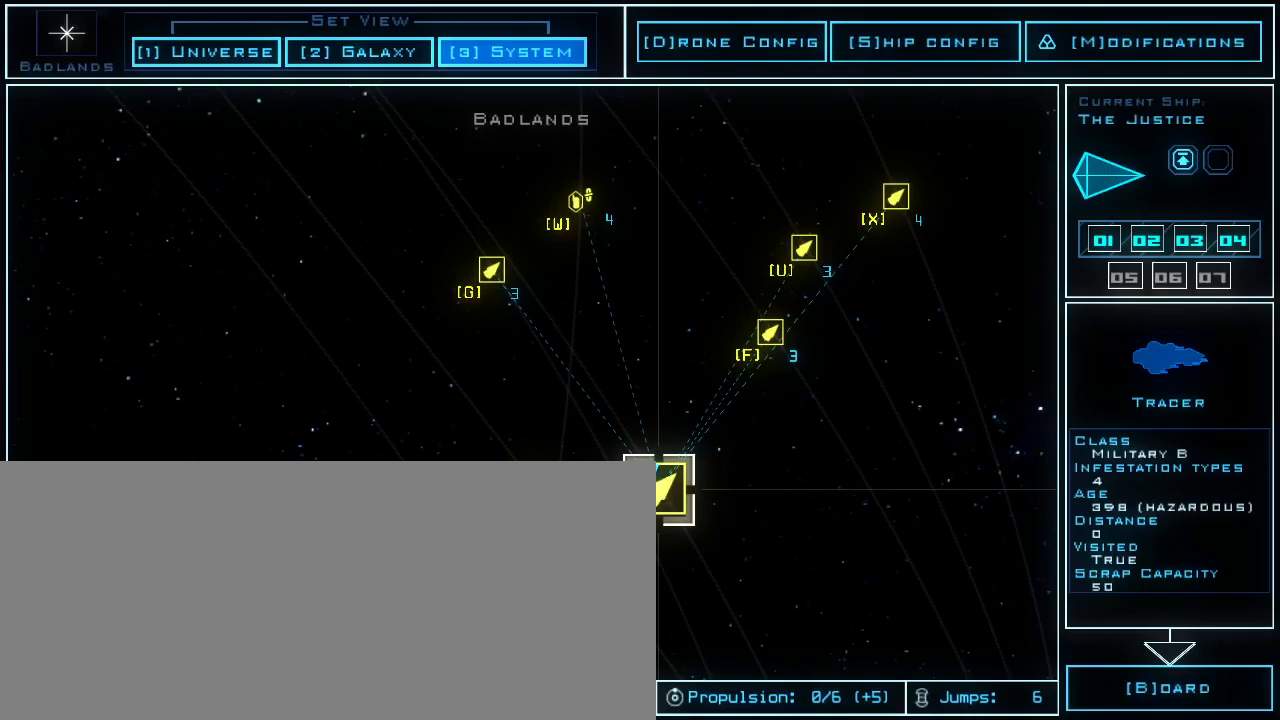
{"keys": [], "events": [[320, "space", "down"], [400, "space", "up"]]}
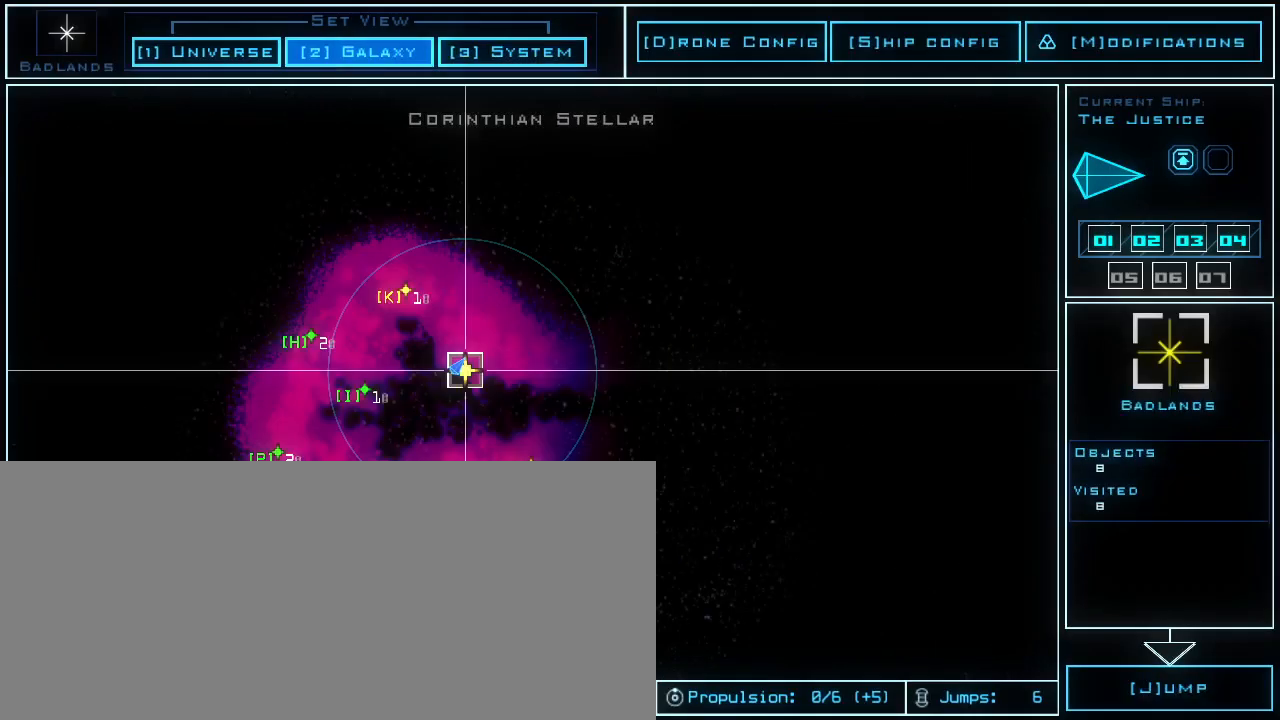
{"keys": [], "events": []}
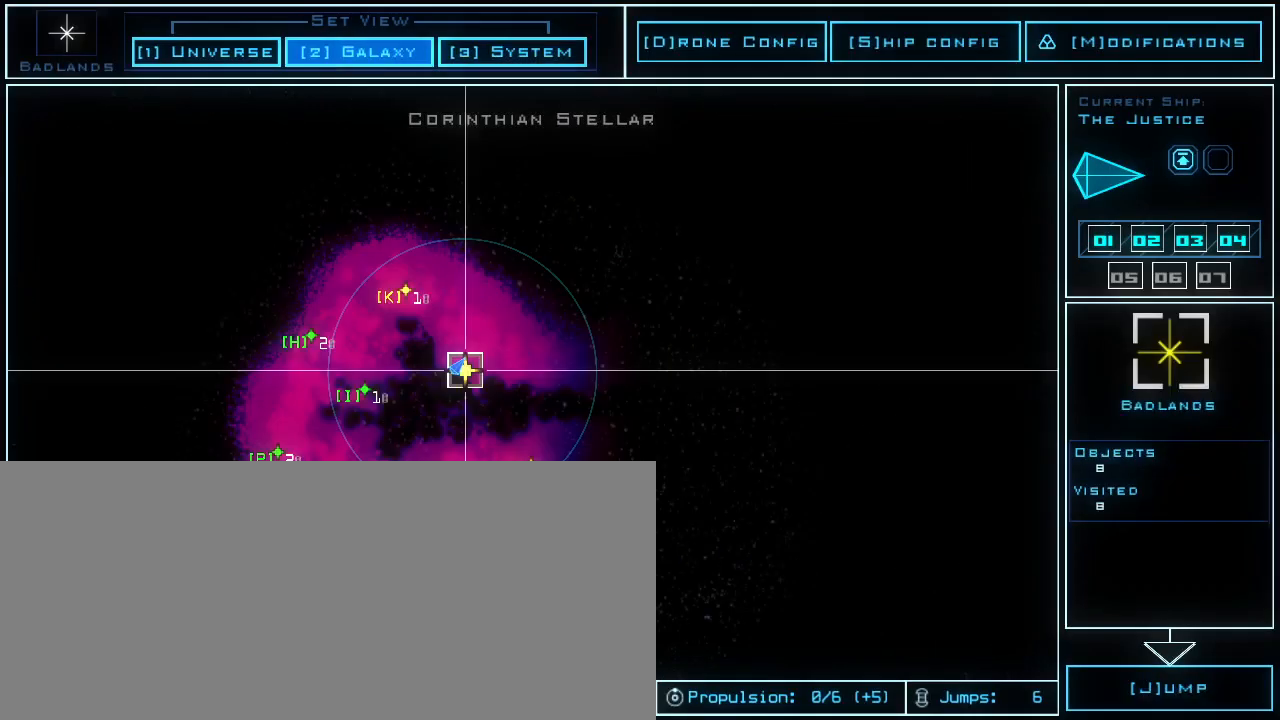
{"keys": [], "events": []}
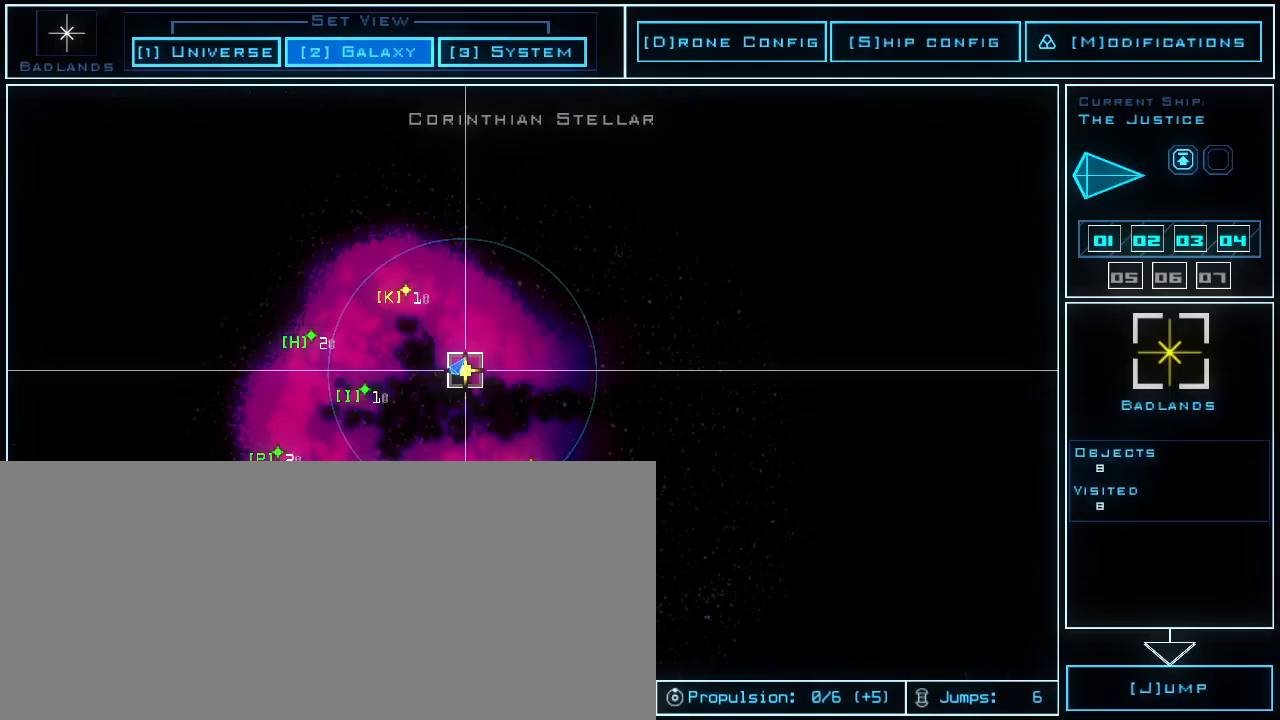
{"keys": [], "events": [[40, "n", "down"], [140, "n", "up"], [220, "space", "down"], [320, "space", "up"]]}
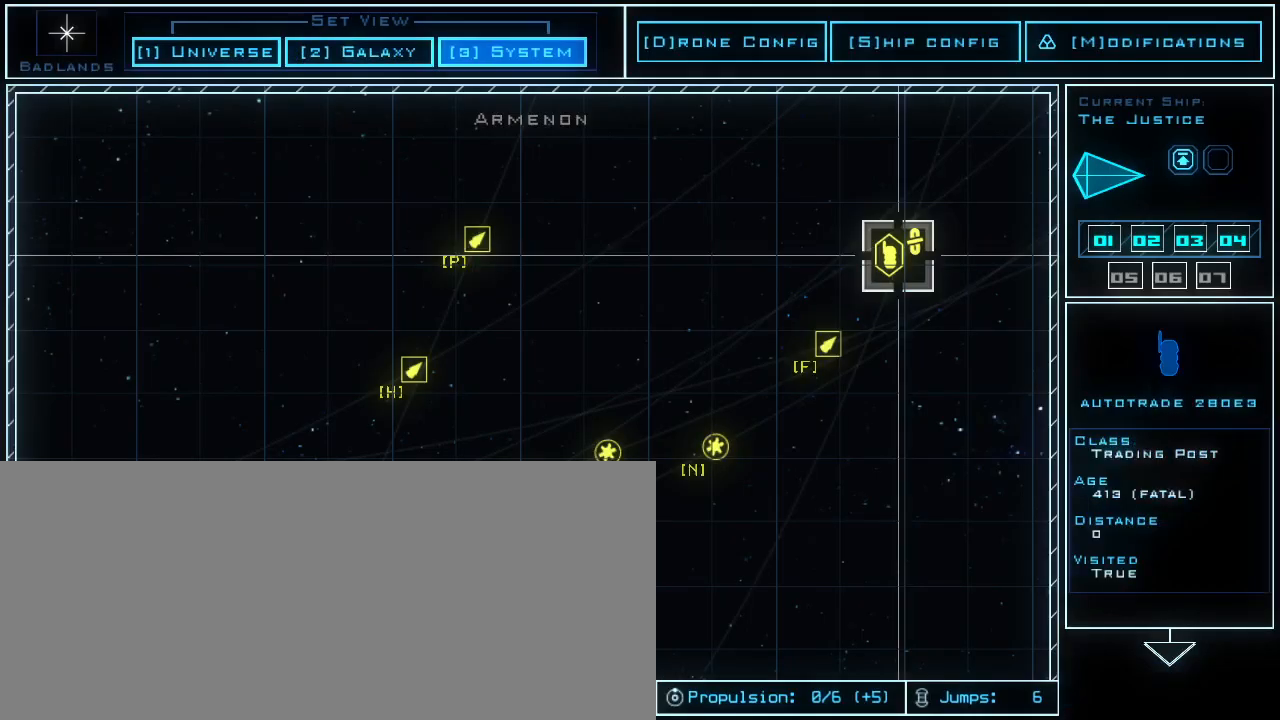
{"keys": [], "events": []}
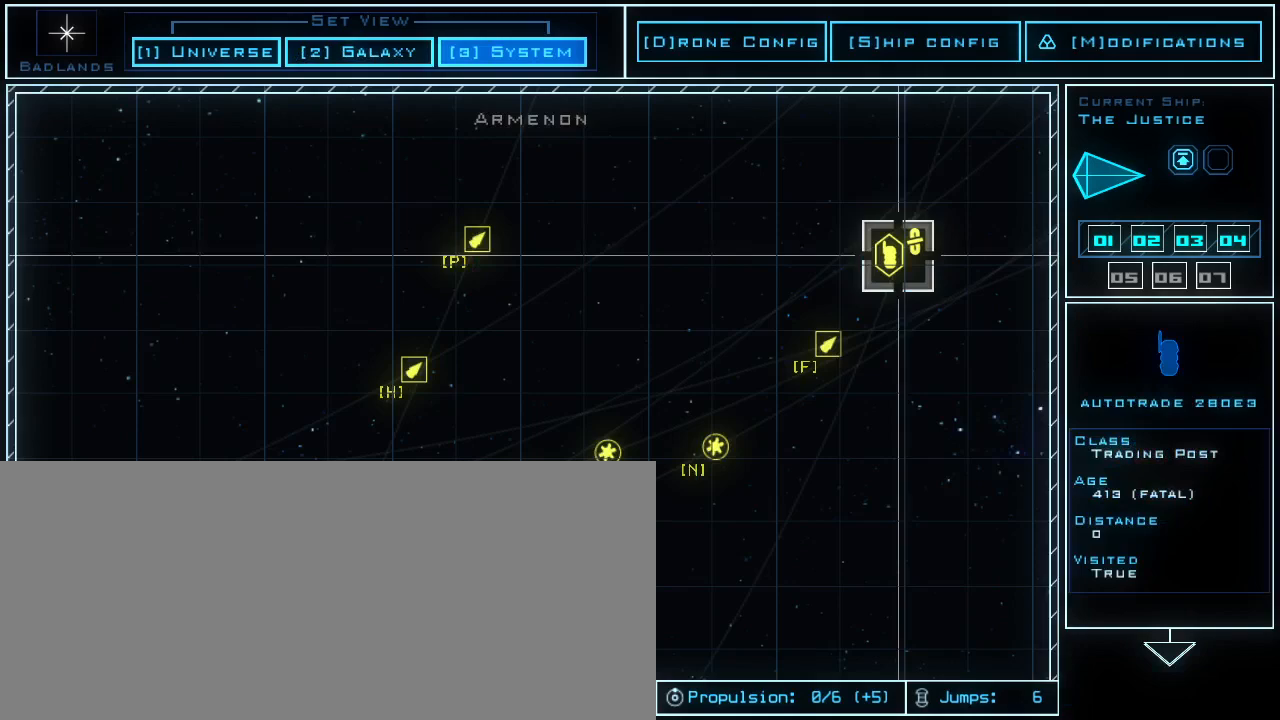
{"keys": [], "events": []}
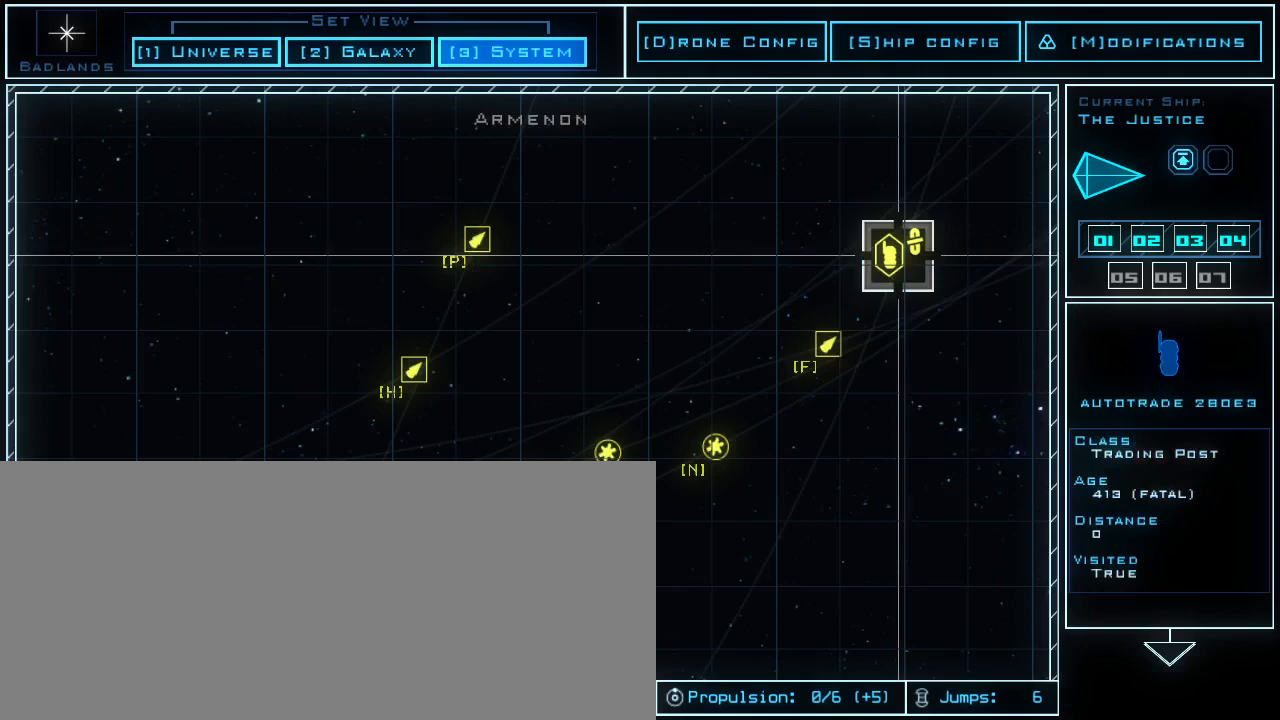
{"keys": [], "events": []}
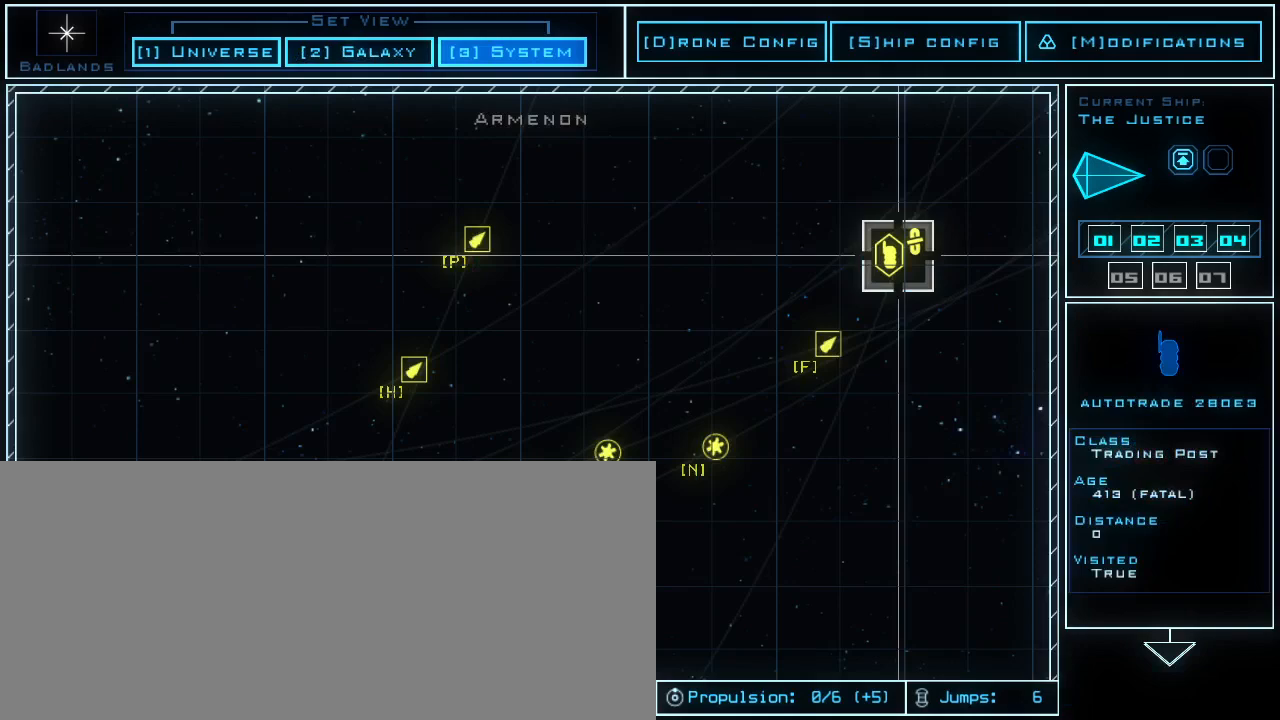
{"keys": [], "events": []}
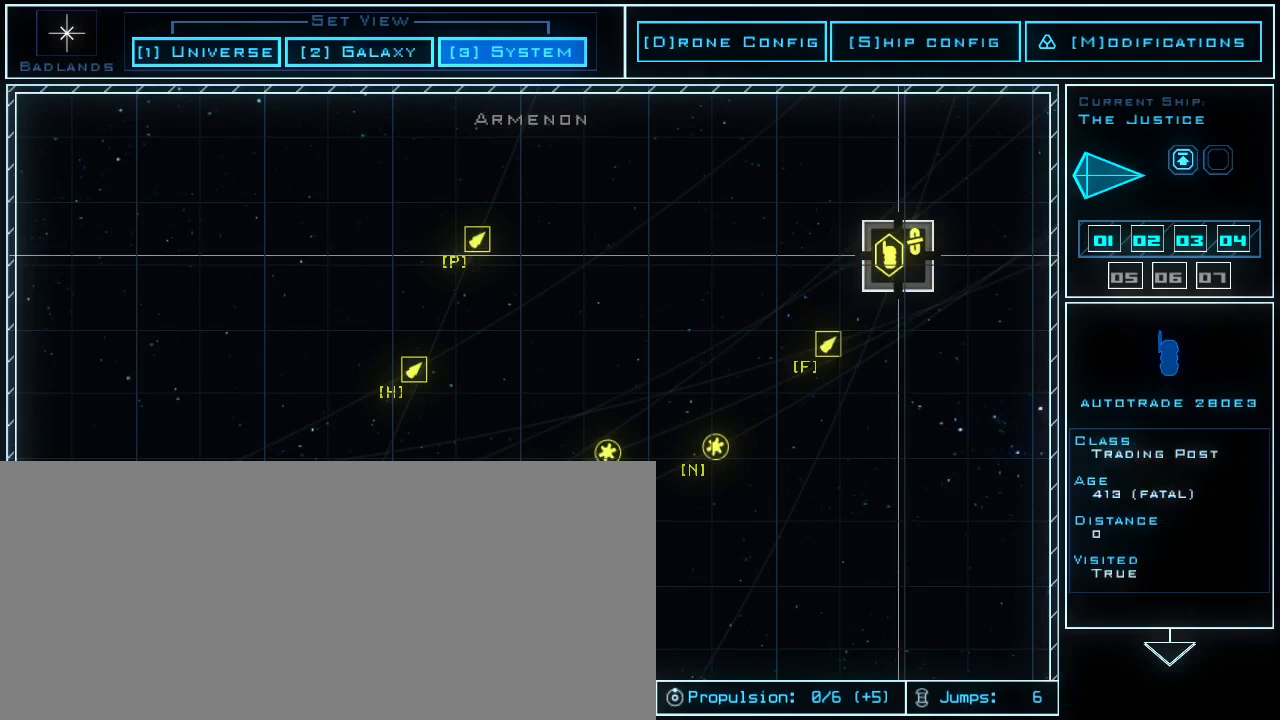
{"keys": ["space"], "events": [[440, "space", "down"]]}
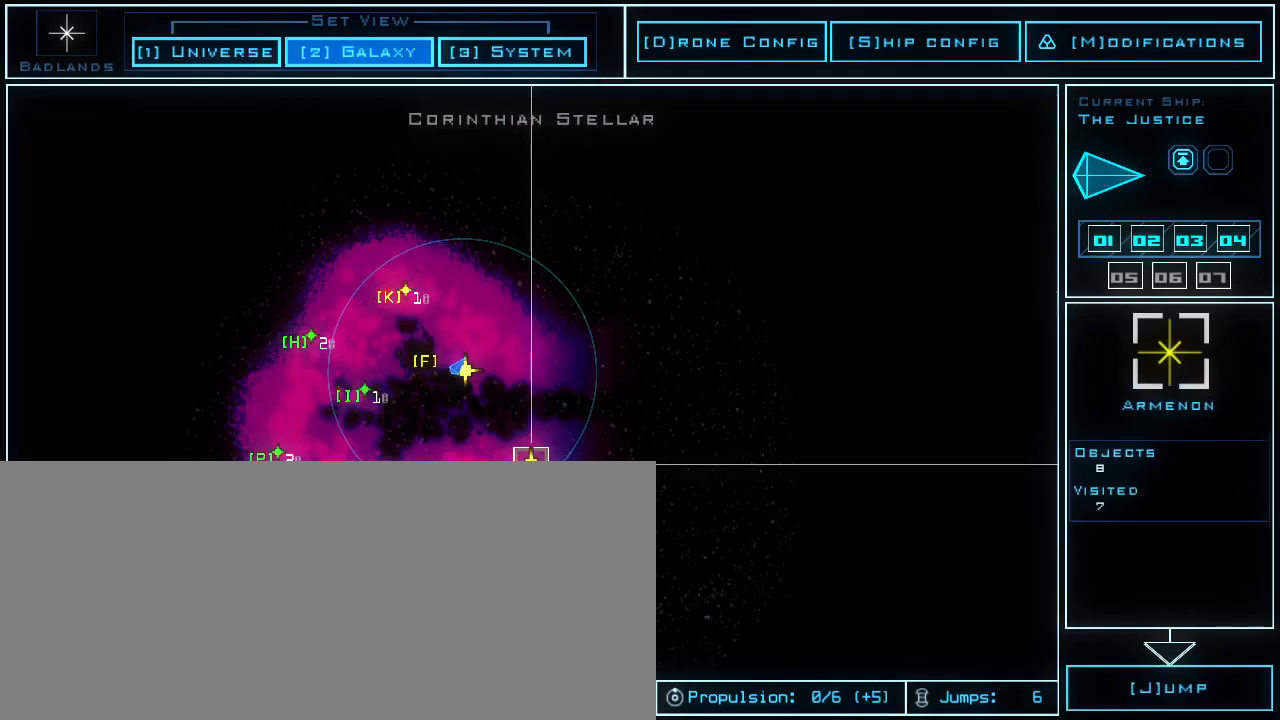
{"keys": ["space"], "events": [[20, "space", "up"], [420, "space", "down"]]}
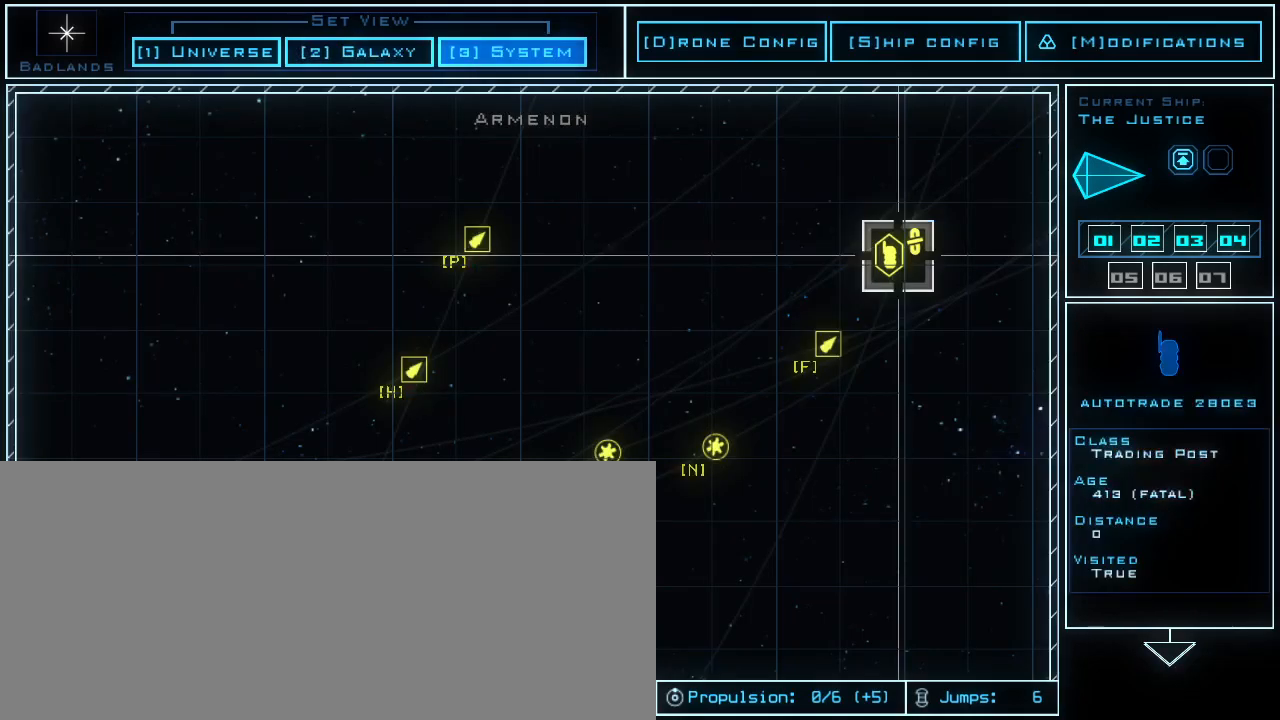
{"keys": [], "events": [[20, "space", "up"], [320, "space", "down"], [400, "space", "up"]]}
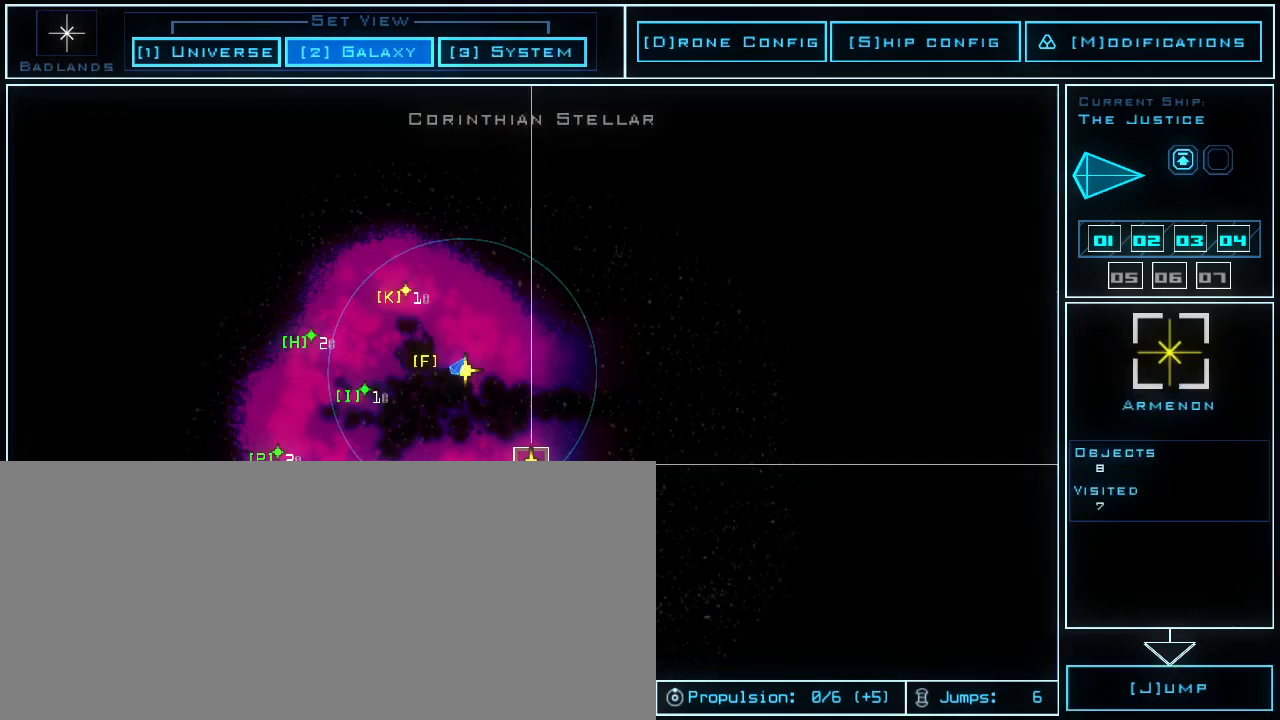
{"keys": [], "events": []}
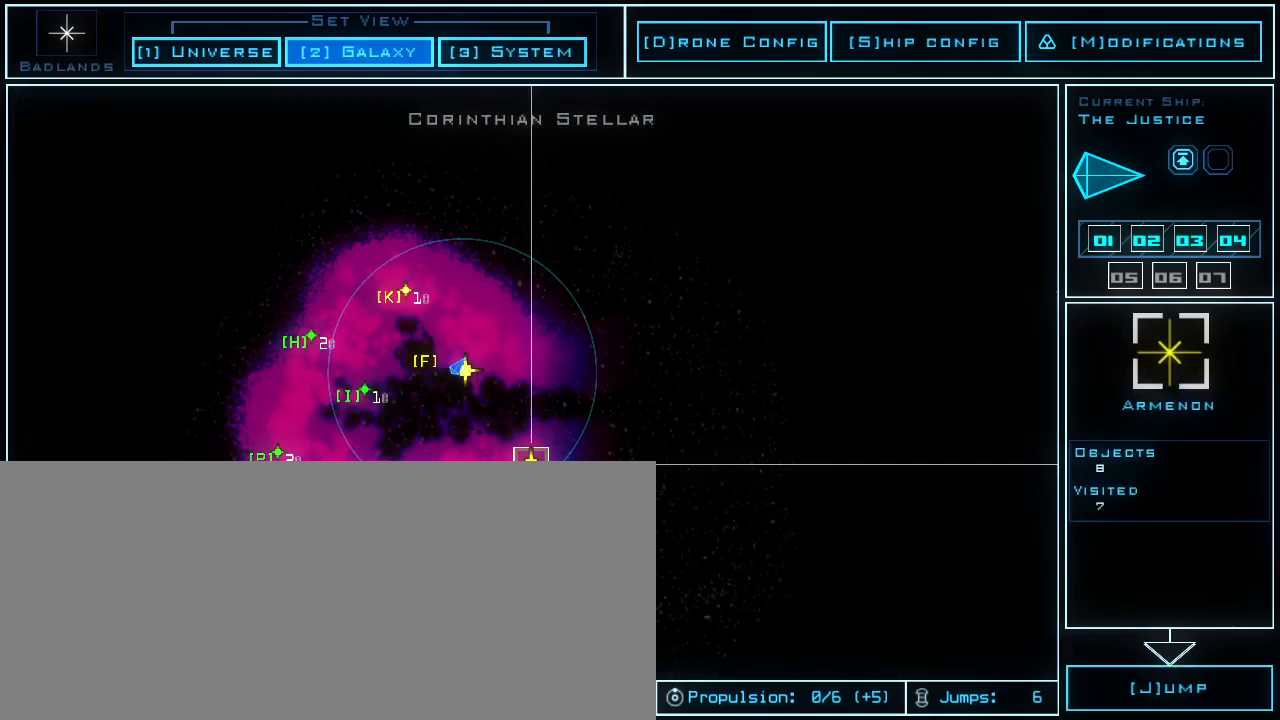
{"keys": [], "events": [[400, "space", "down"], [460, "space", "up"]]}
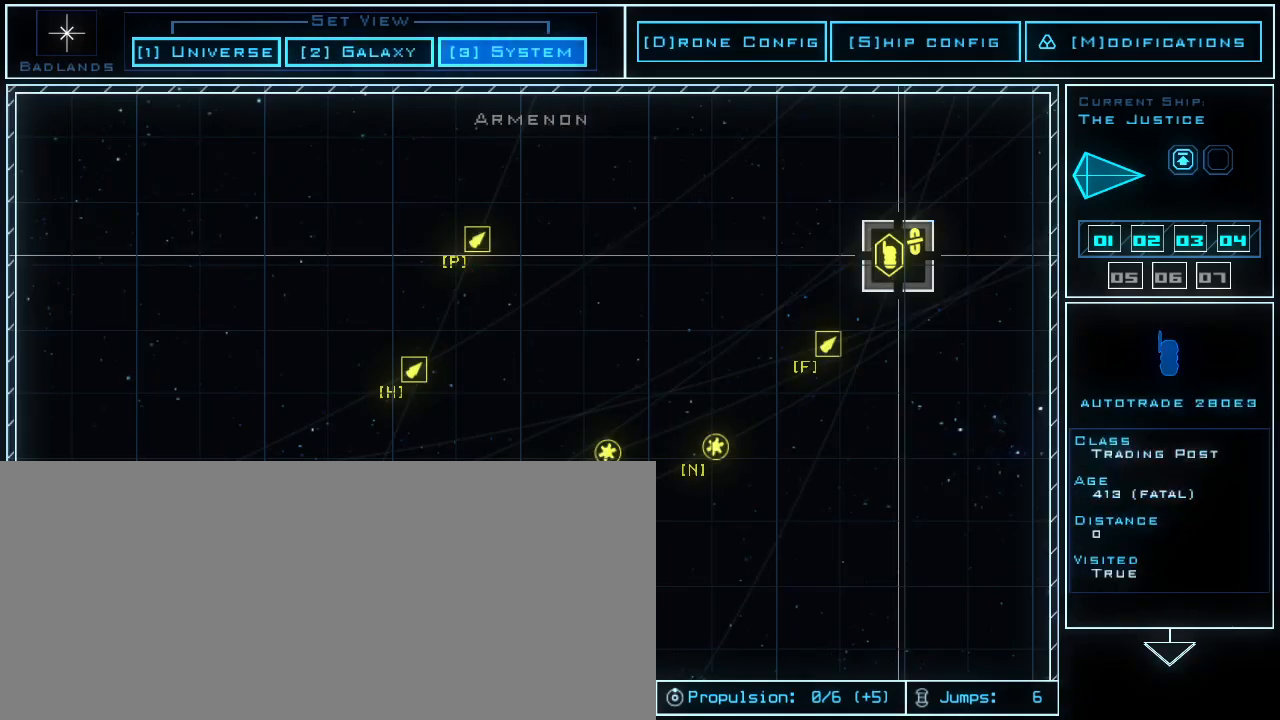
{"keys": [], "events": []}
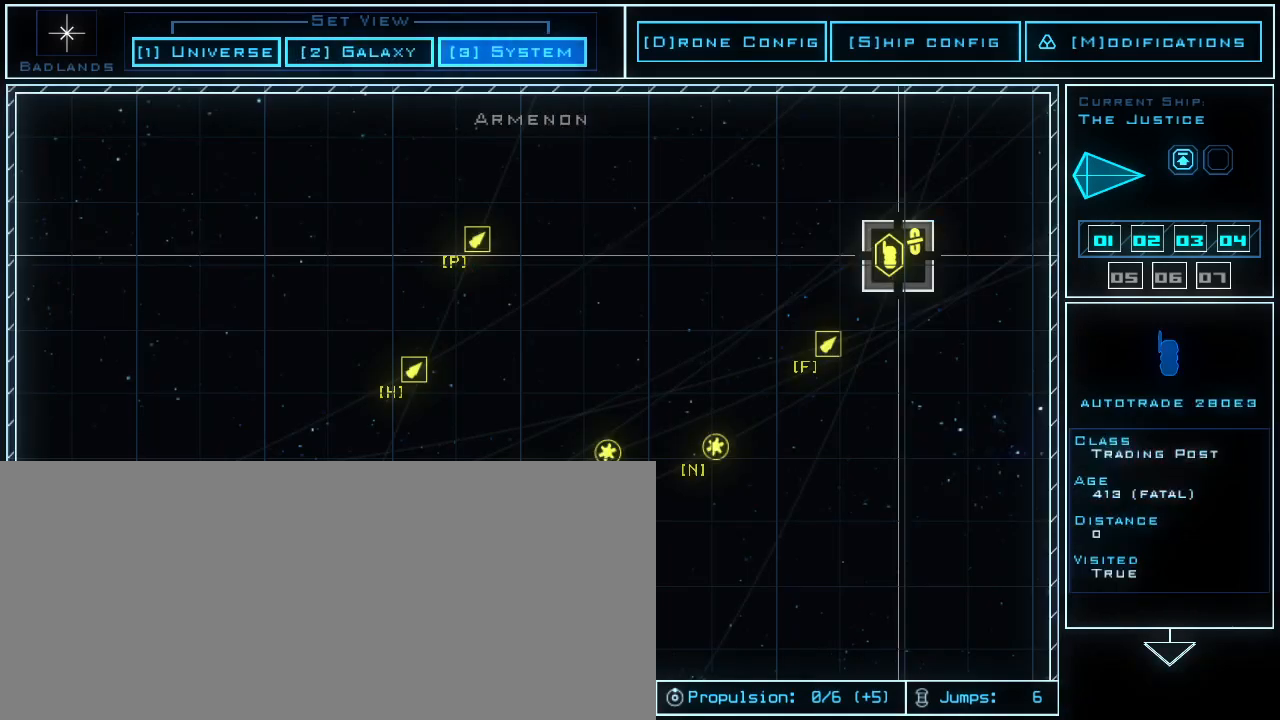
{"keys": [], "events": [[60, "space", "down"], [120, "space", "up"]]}
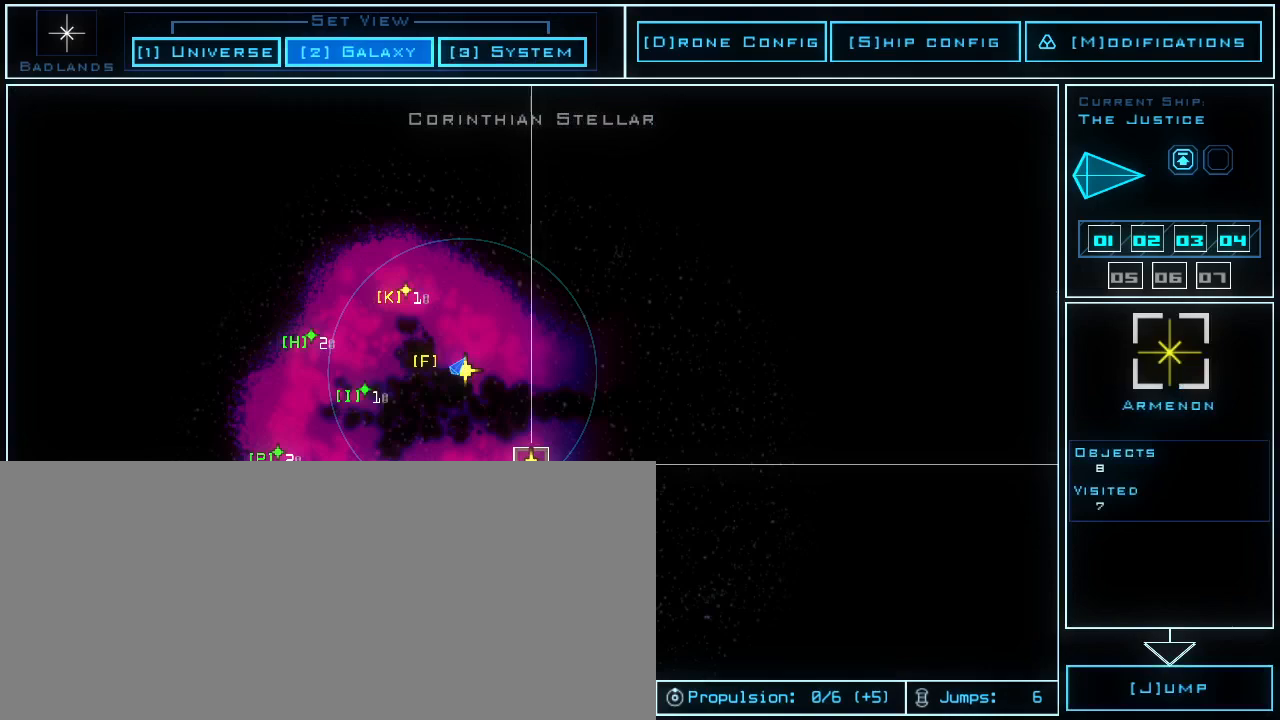
{"keys": [], "events": []}
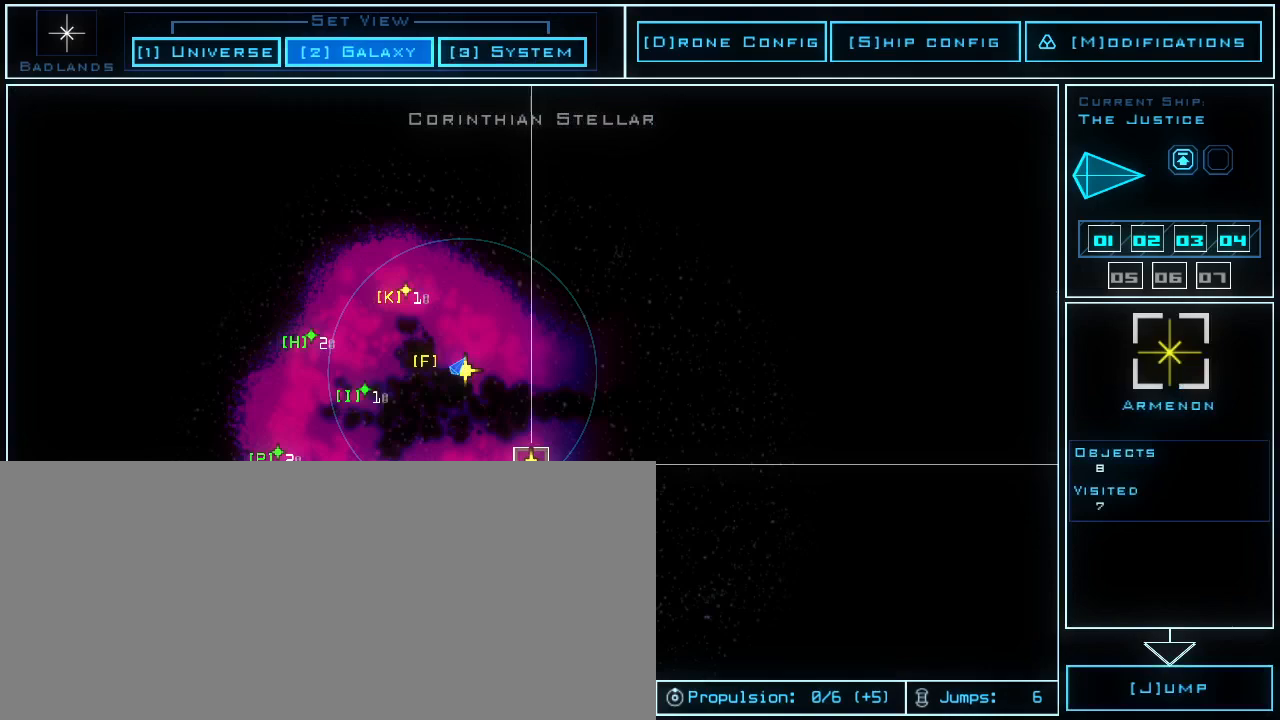
{"keys": [], "events": [[320, "j", "down"], [360, "j", "up"]]}
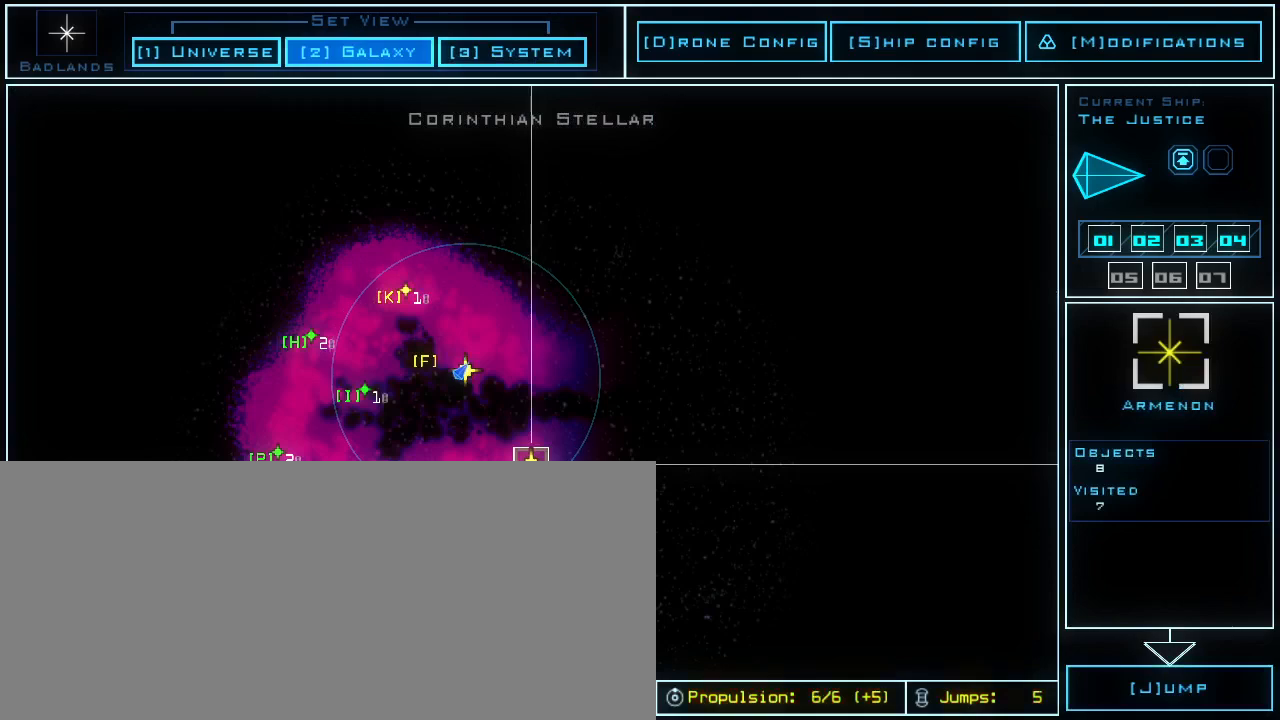
{"keys": [], "events": []}
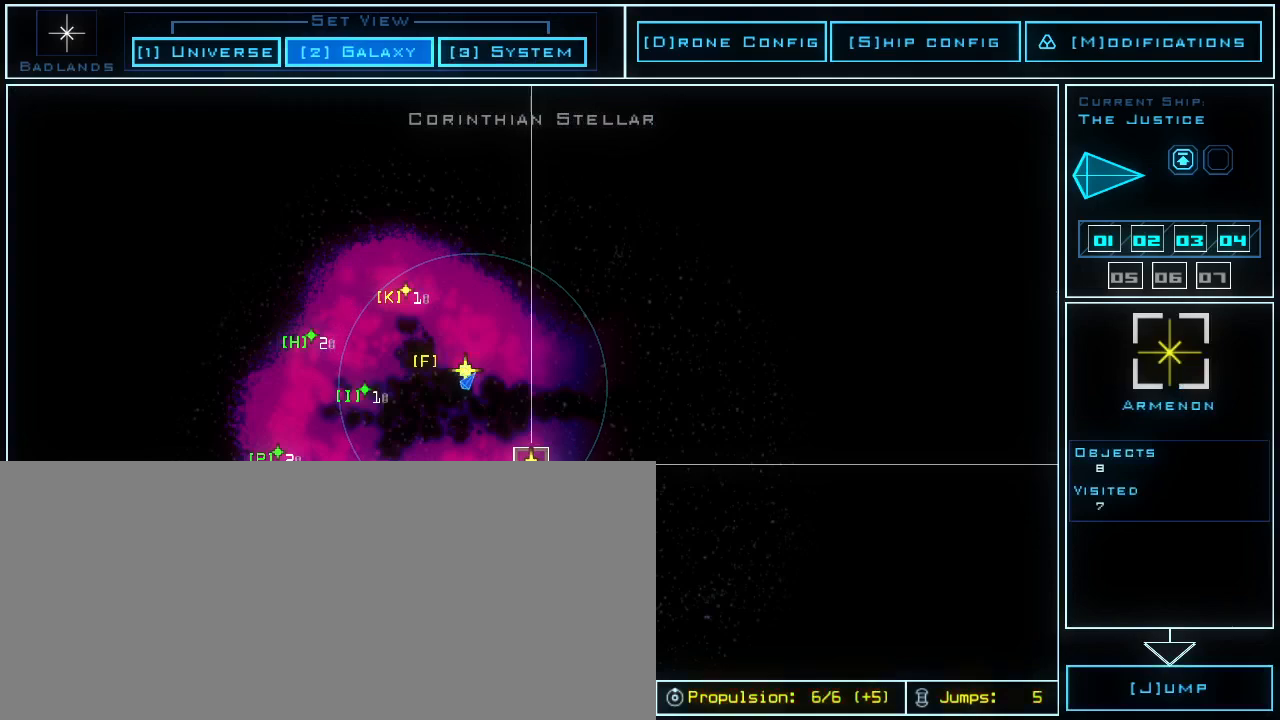
{"keys": [], "events": []}
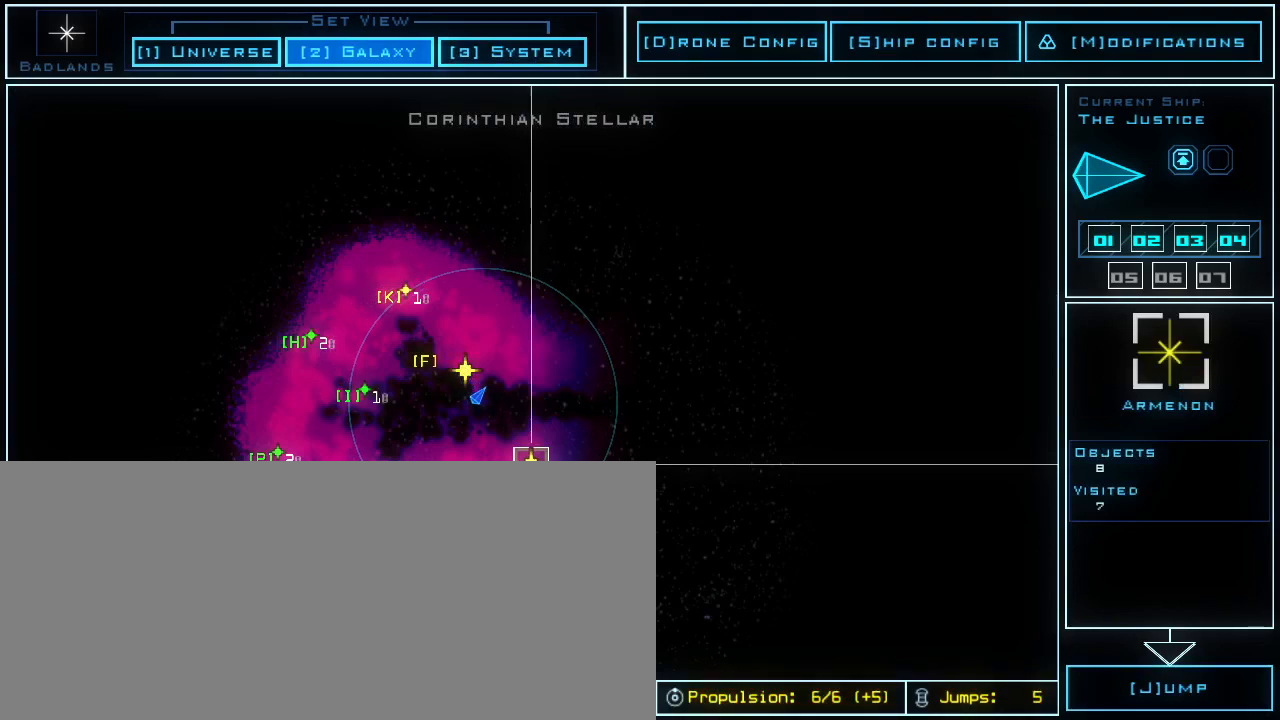
{"keys": [], "events": []}
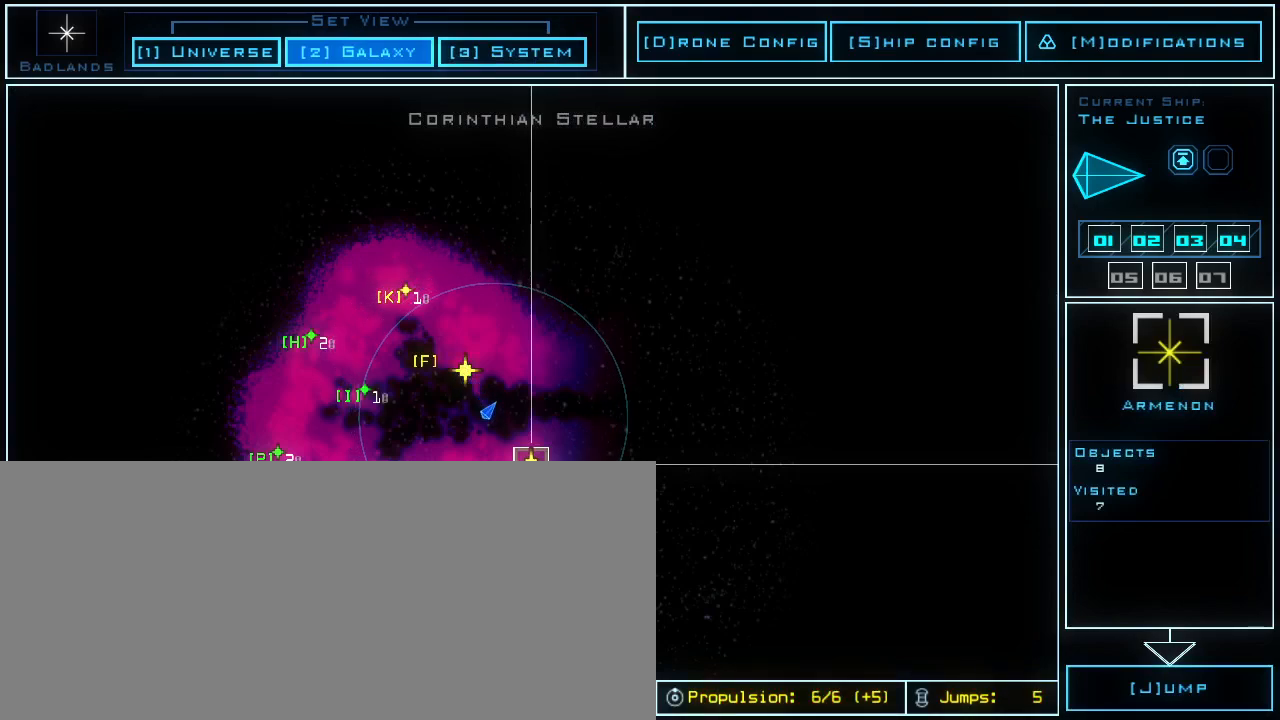
{"keys": [], "events": []}
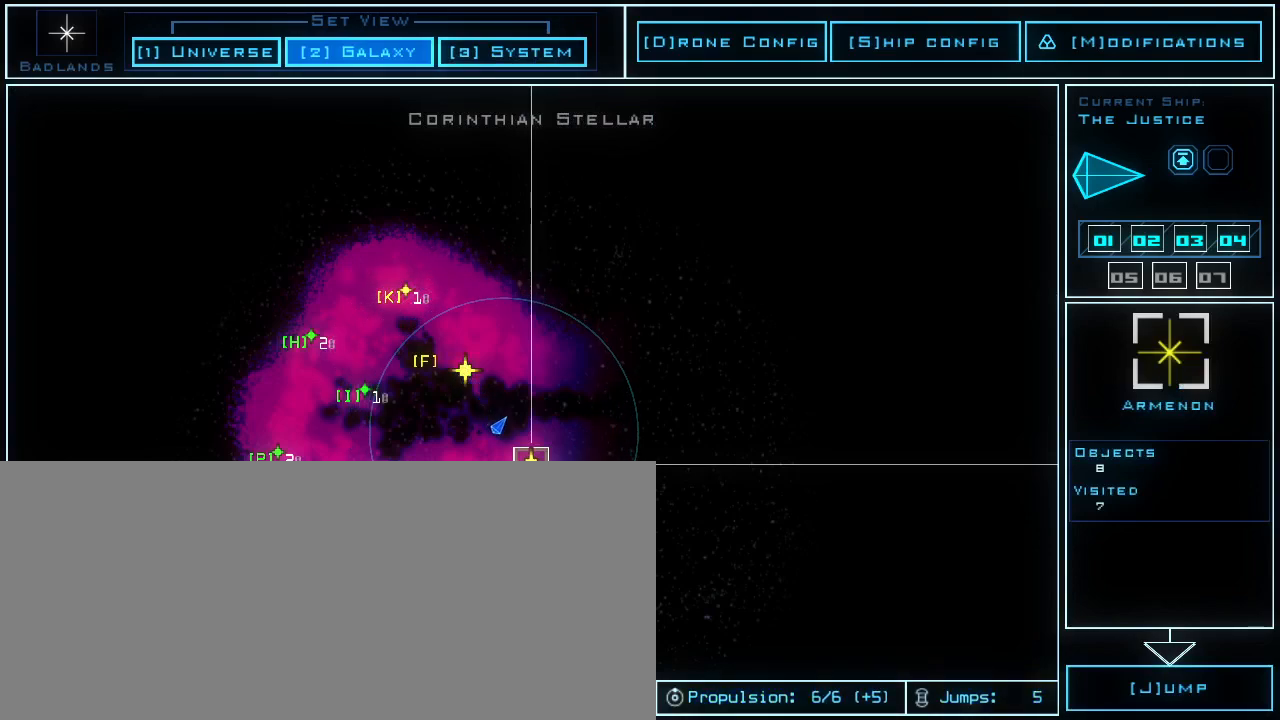
{"keys": [], "events": []}
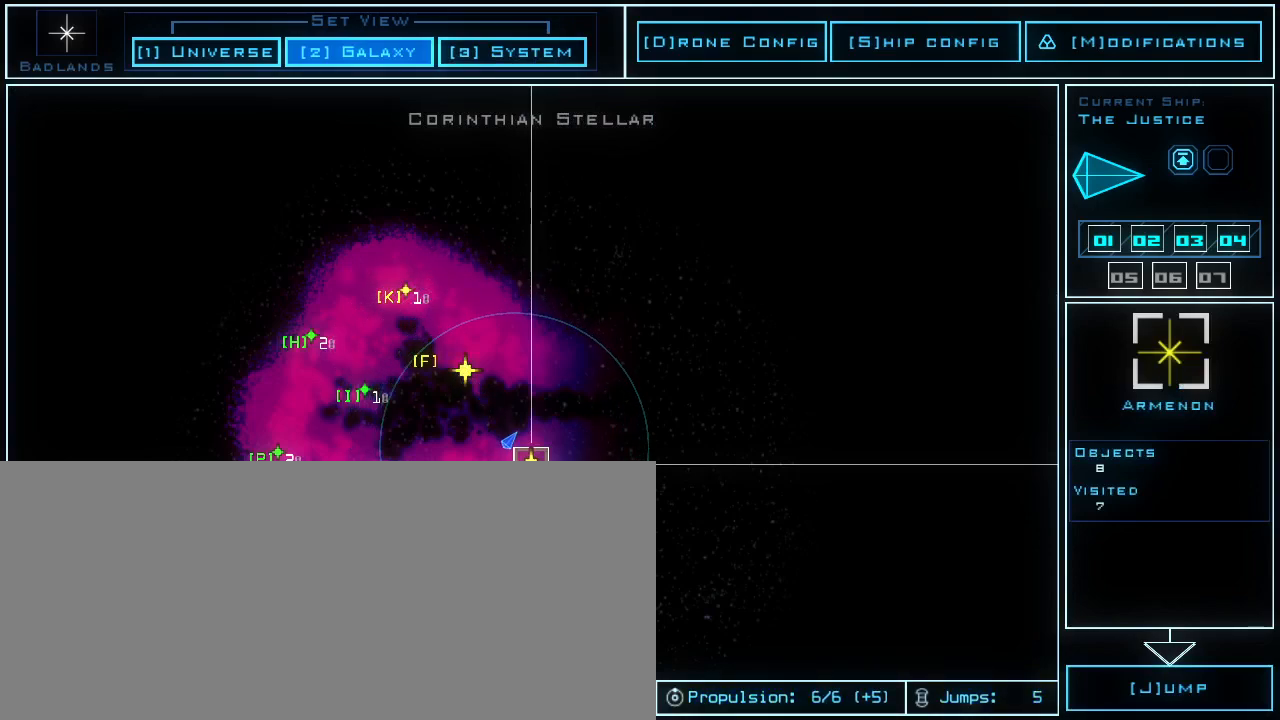
{"keys": [], "events": []}
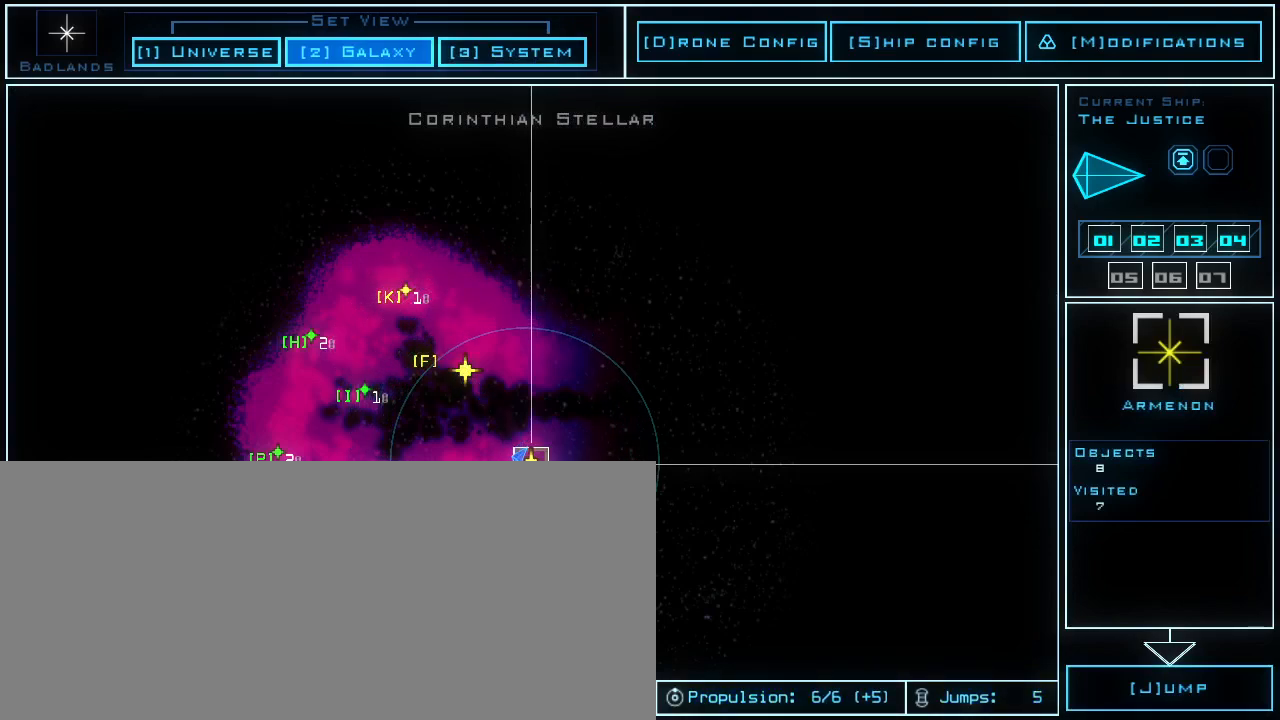
{"keys": [], "events": []}
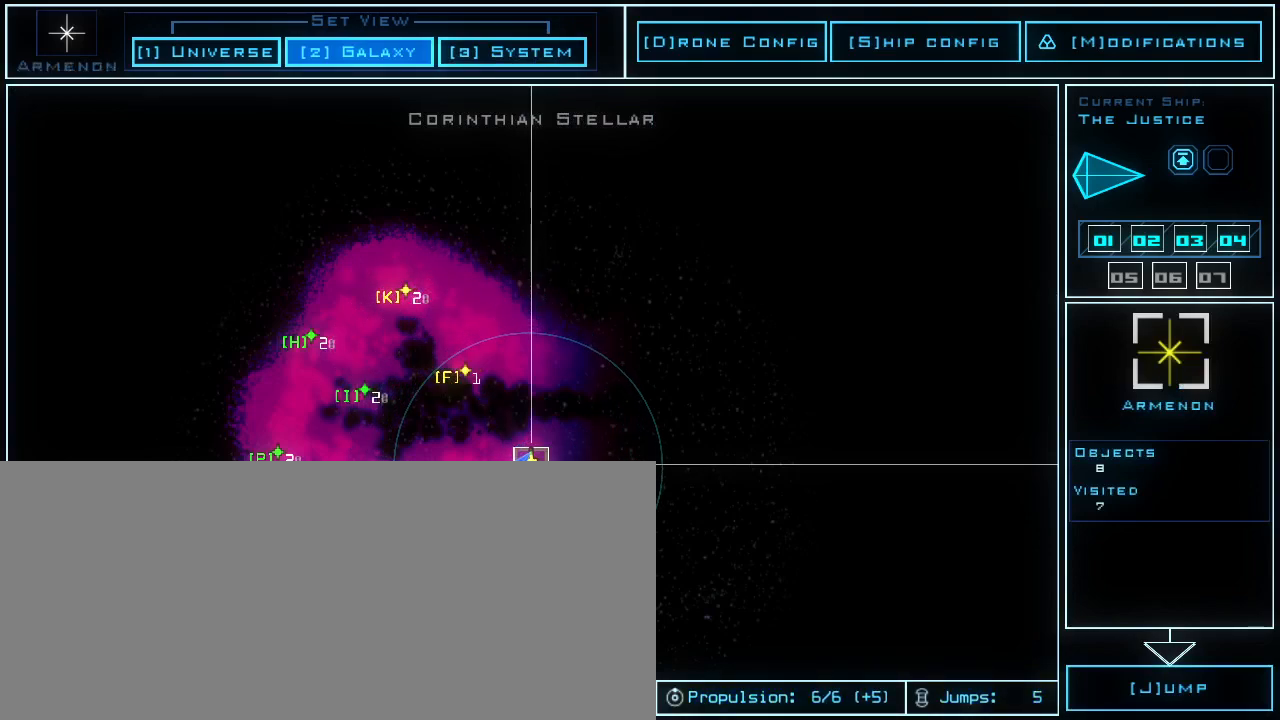
{"keys": [], "events": [[80, "d", "down"], [180, "d", "up"]]}
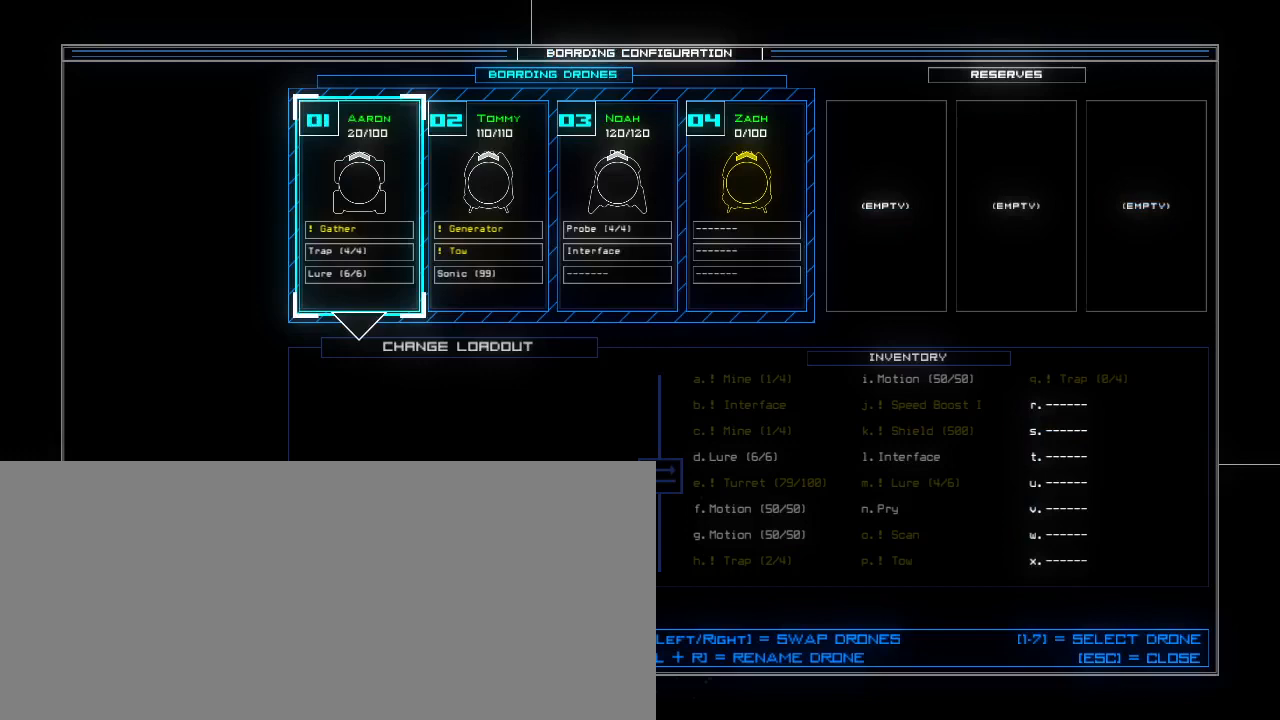
{"keys": [], "events": []}